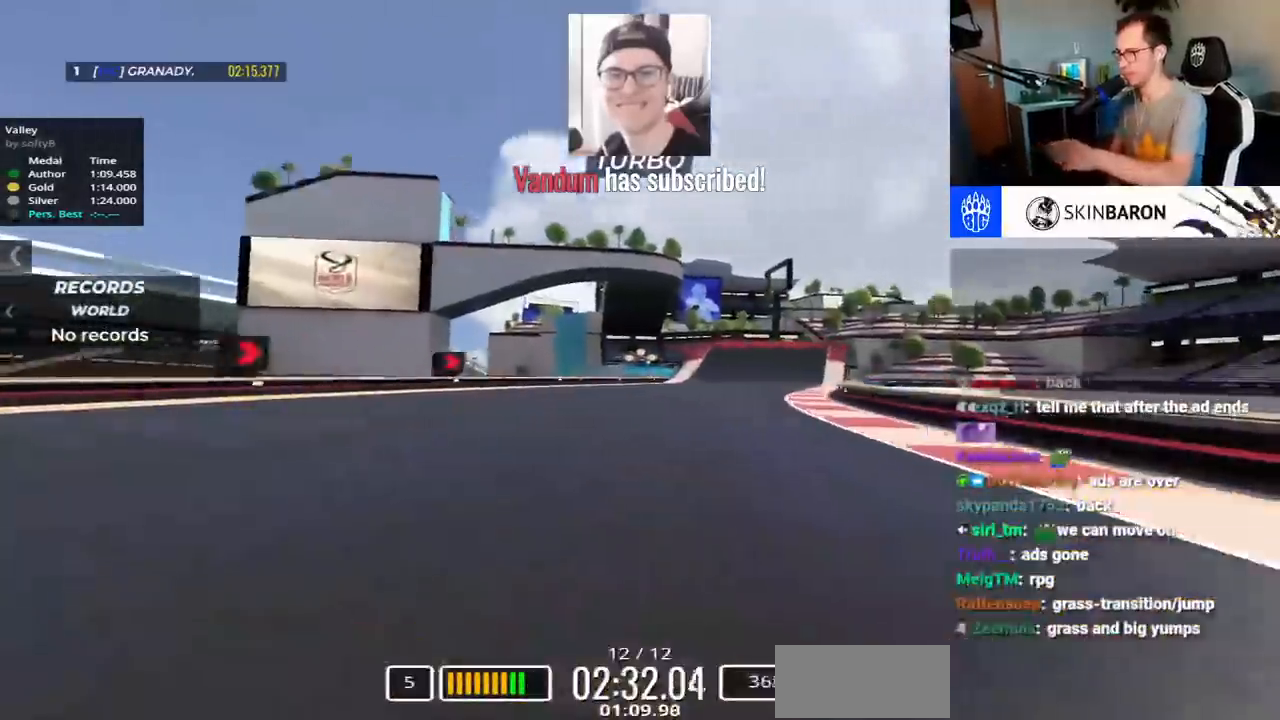
Gameplay with keyboard; each line is a JSON object with the keys held at the frame after it. "events" lists presses ("down") and releases ("up") of "down", "left", "right", "space" and "up" between this image and that frame as [ms after this image, input, new state], when the widget could be followed in between. No other keys are recorded. Mouse input is not recorded.
{"keys": ["up"], "events": [[233, "right", "up"]]}
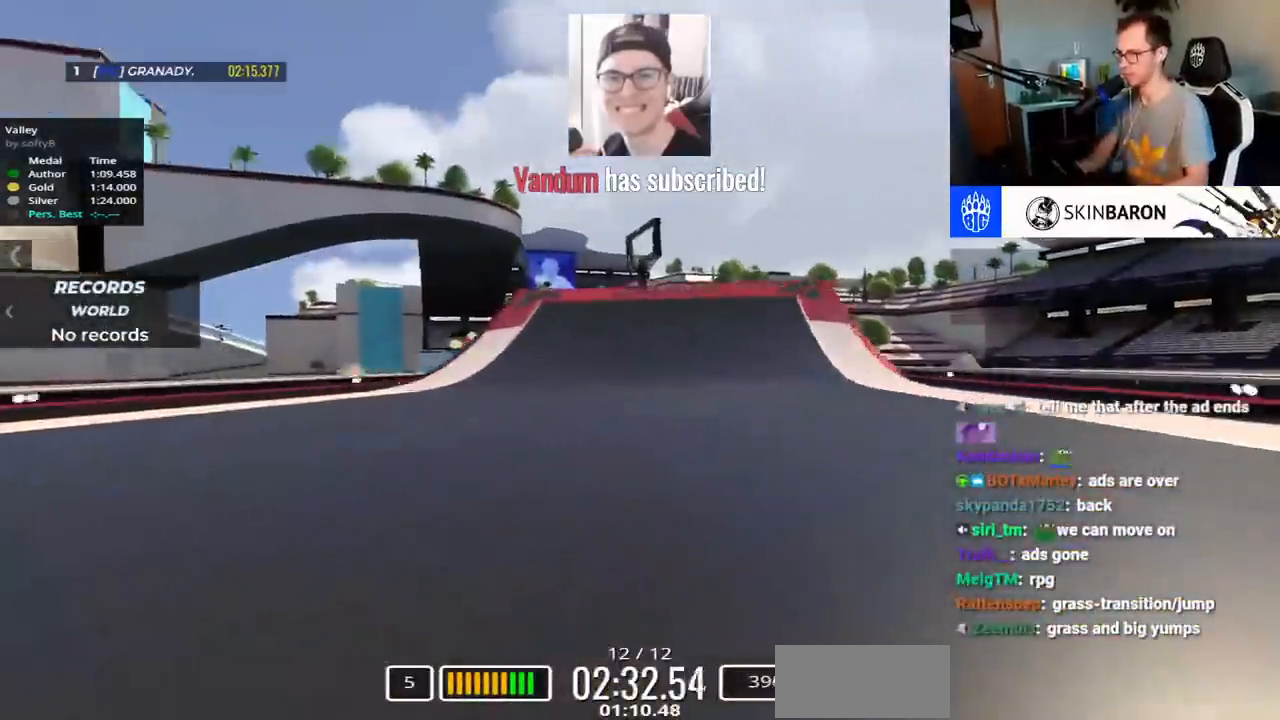
{"keys": ["up"], "events": [[200, "up", "up"], [417, "up", "down"]]}
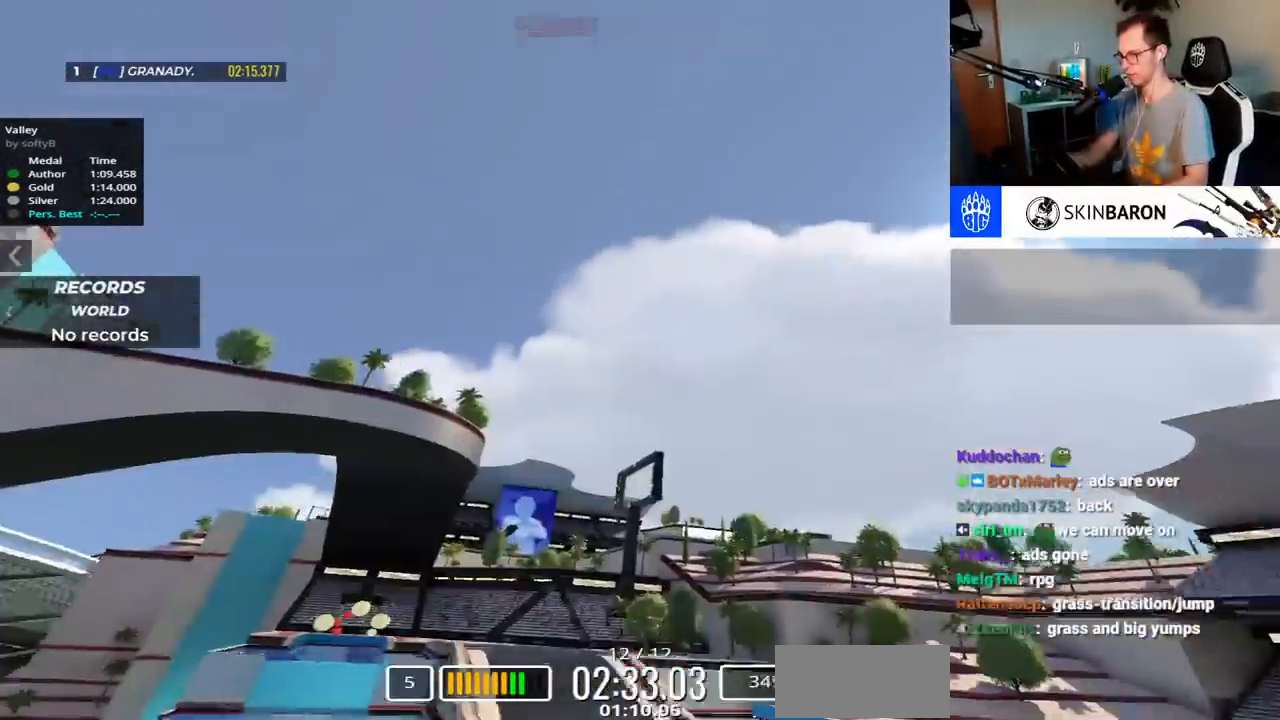
{"keys": ["up"], "events": []}
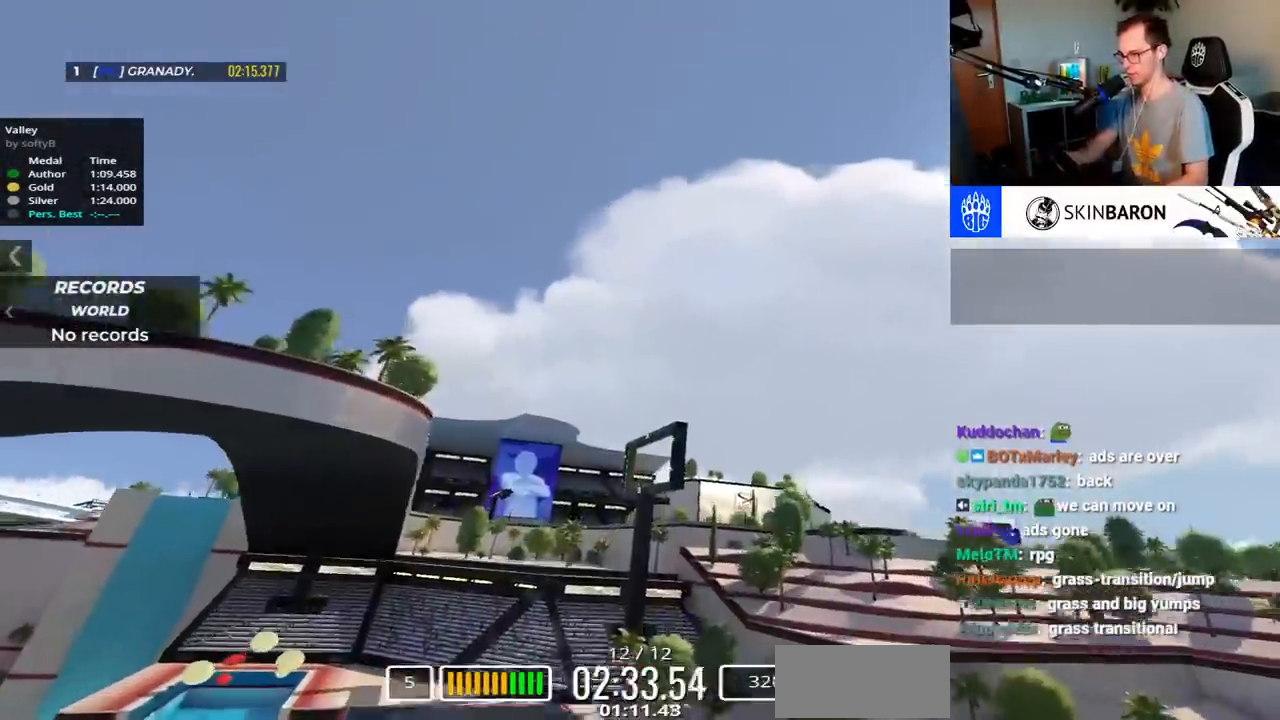
{"keys": ["up"], "events": []}
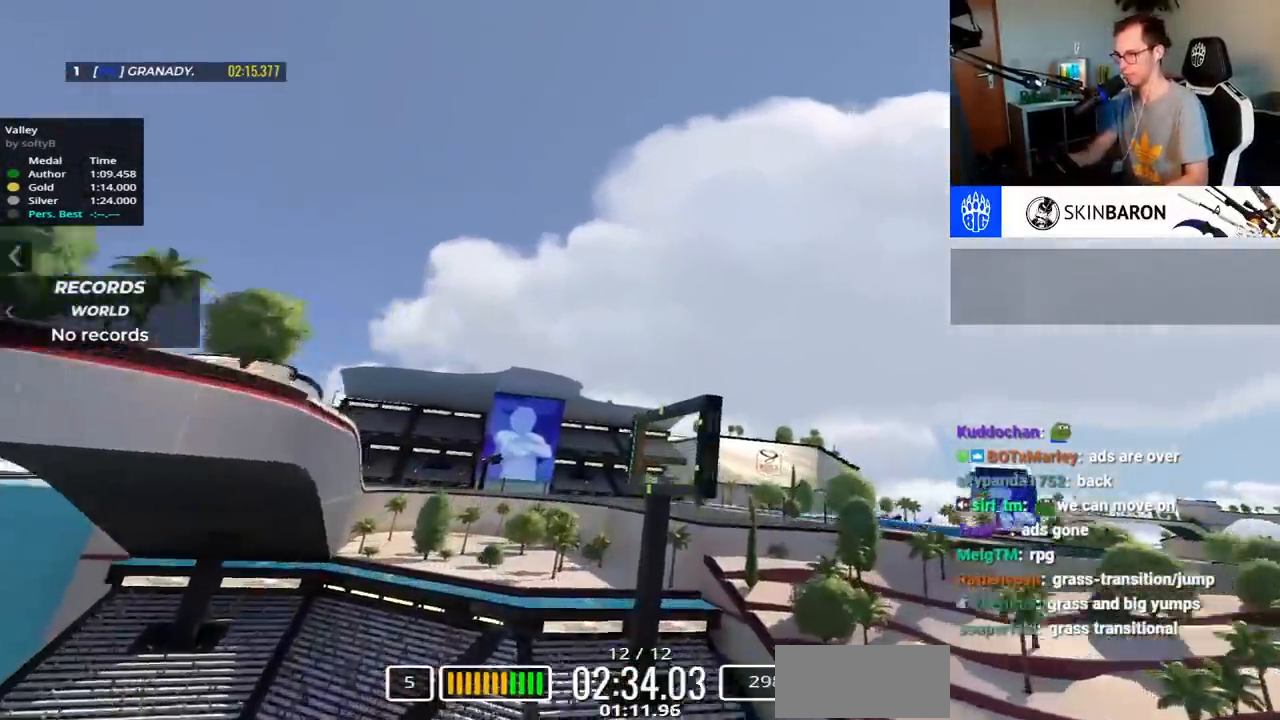
{"keys": ["left", "up"], "events": [[150, "up", "up"], [233, "left", "down"], [450, "up", "down"]]}
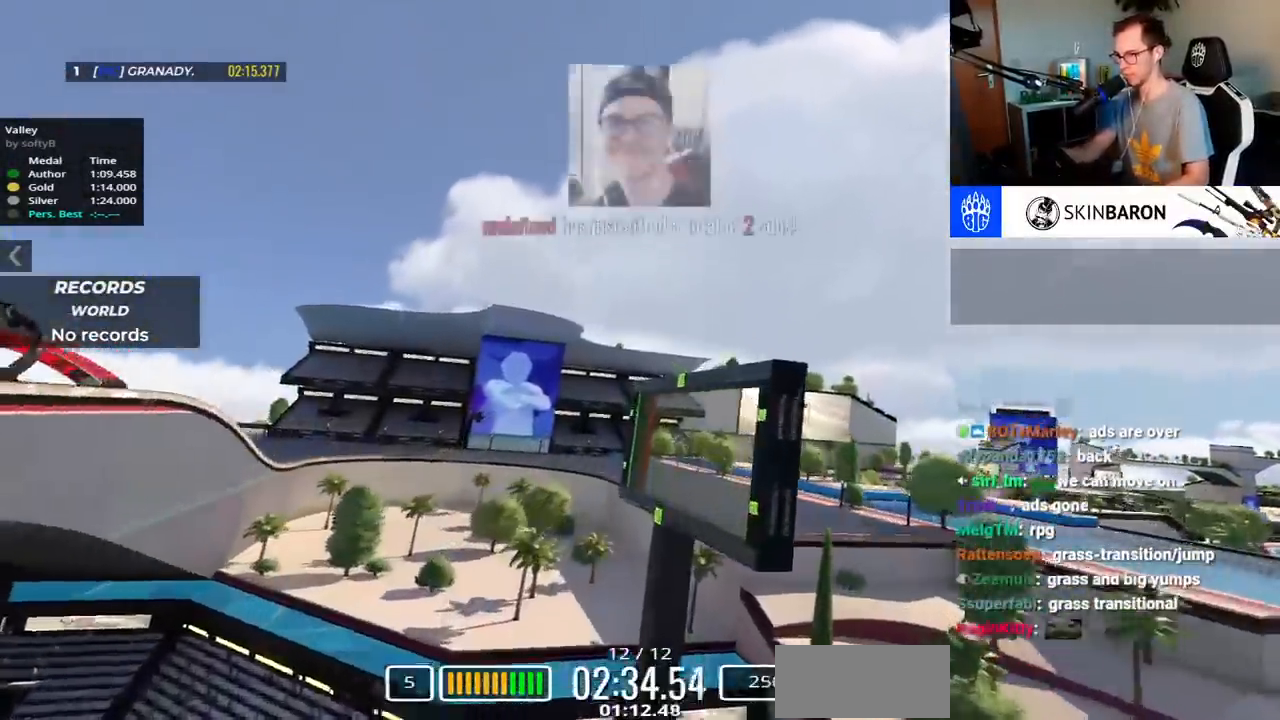
{"keys": ["left", "up"], "events": [[183, "left", "up"], [283, "left", "down"]]}
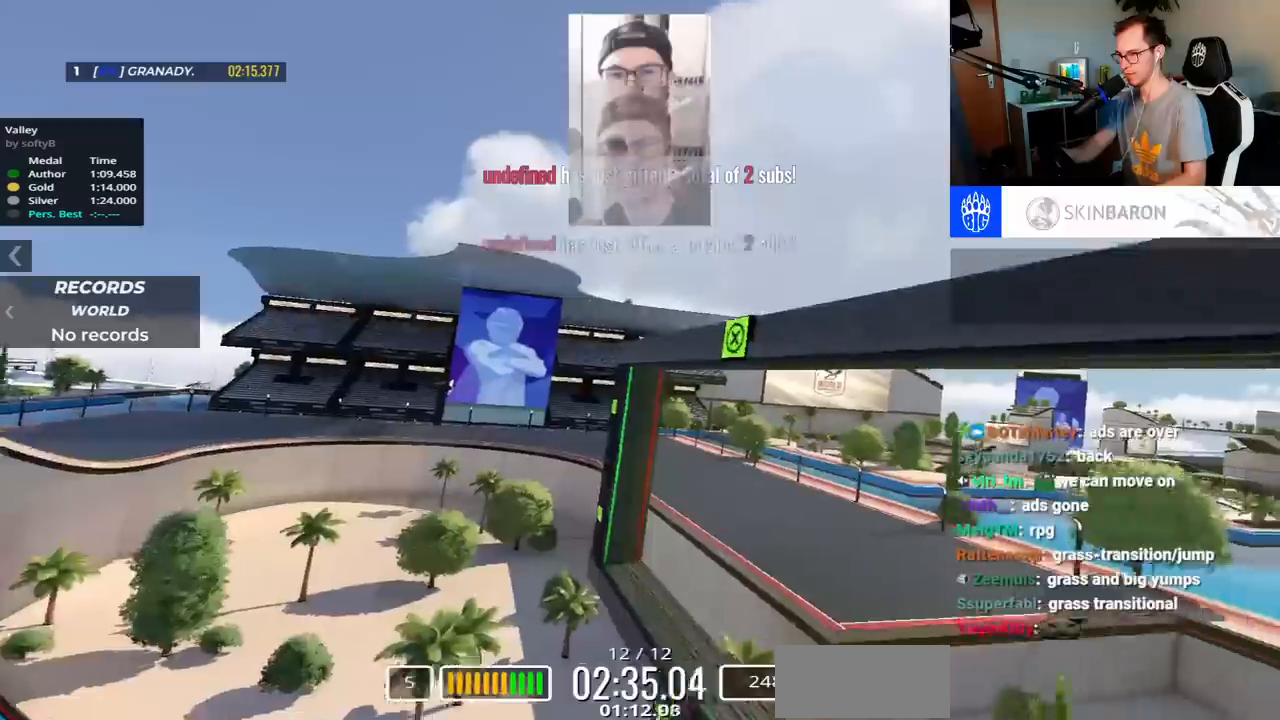
{"keys": ["left", "up"], "events": [[100, "down", "down"], [250, "down", "up"]]}
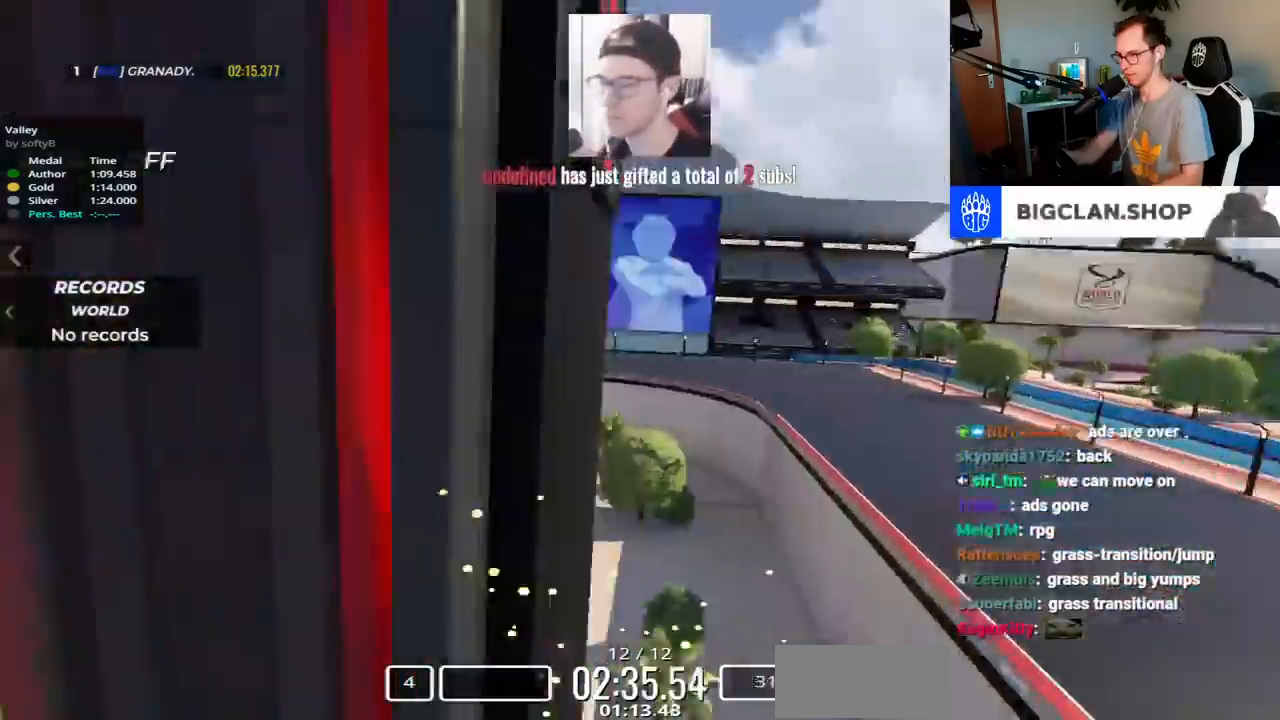
{"keys": ["up"], "events": [[83, "left", "up"], [100, "right", "down"], [383, "right", "up"]]}
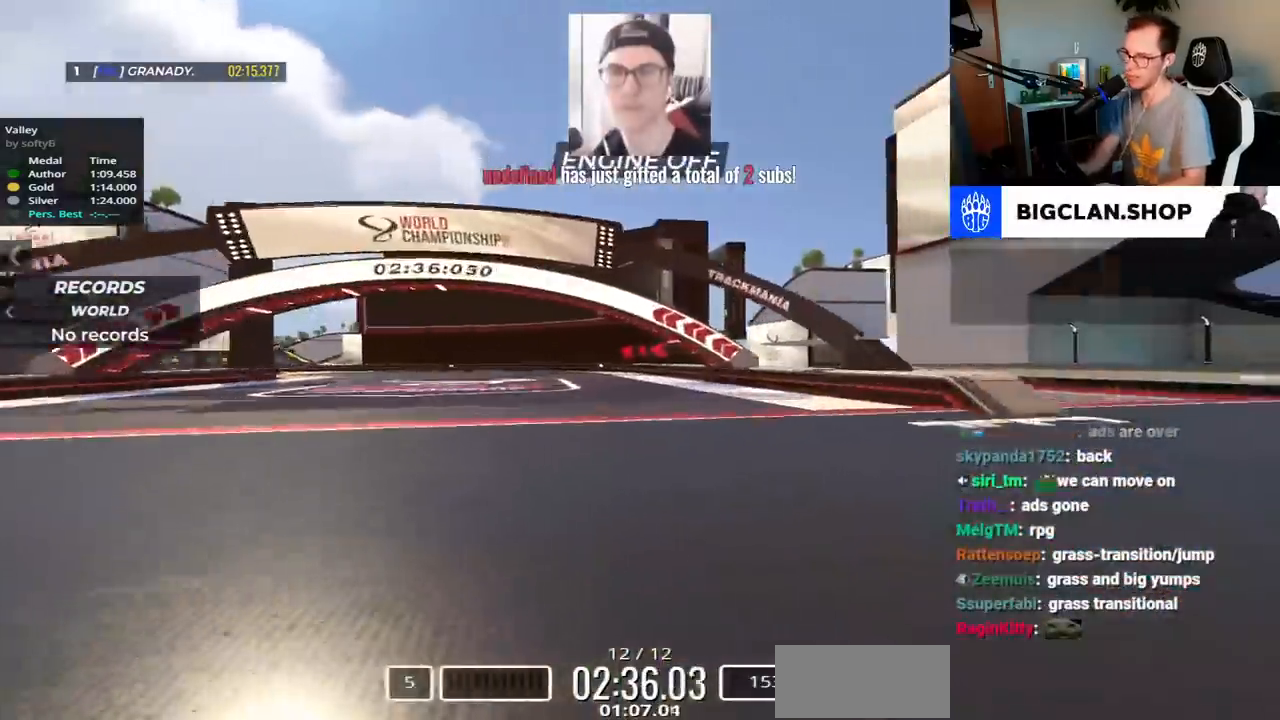
{"keys": ["left", "up"], "events": [[17, "left", "down"]]}
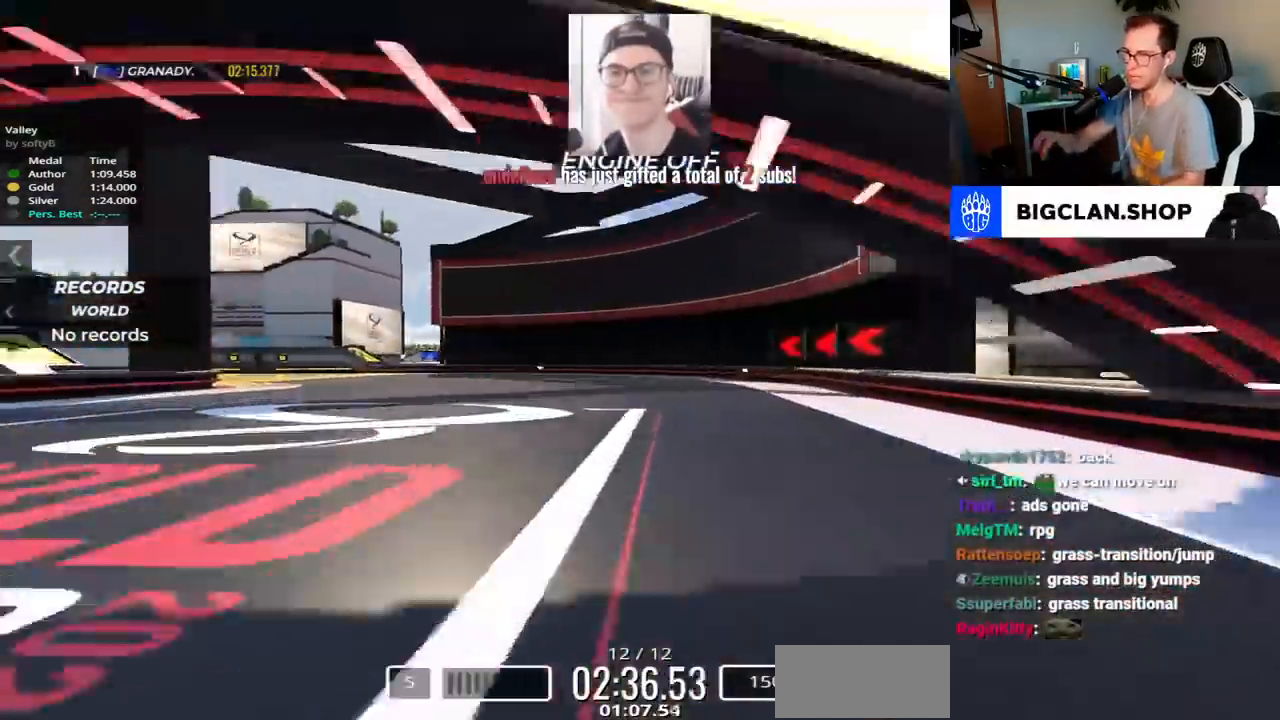
{"keys": ["left", "up"], "events": []}
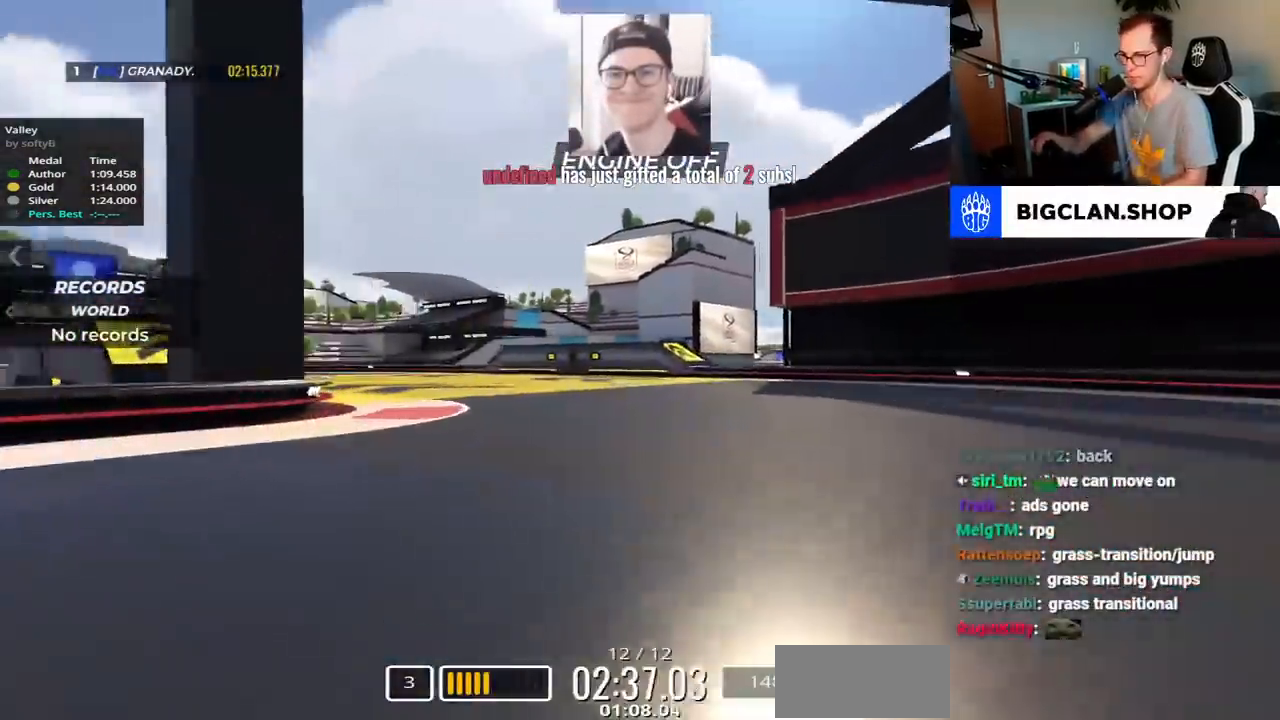
{"keys": ["left", "up"], "events": []}
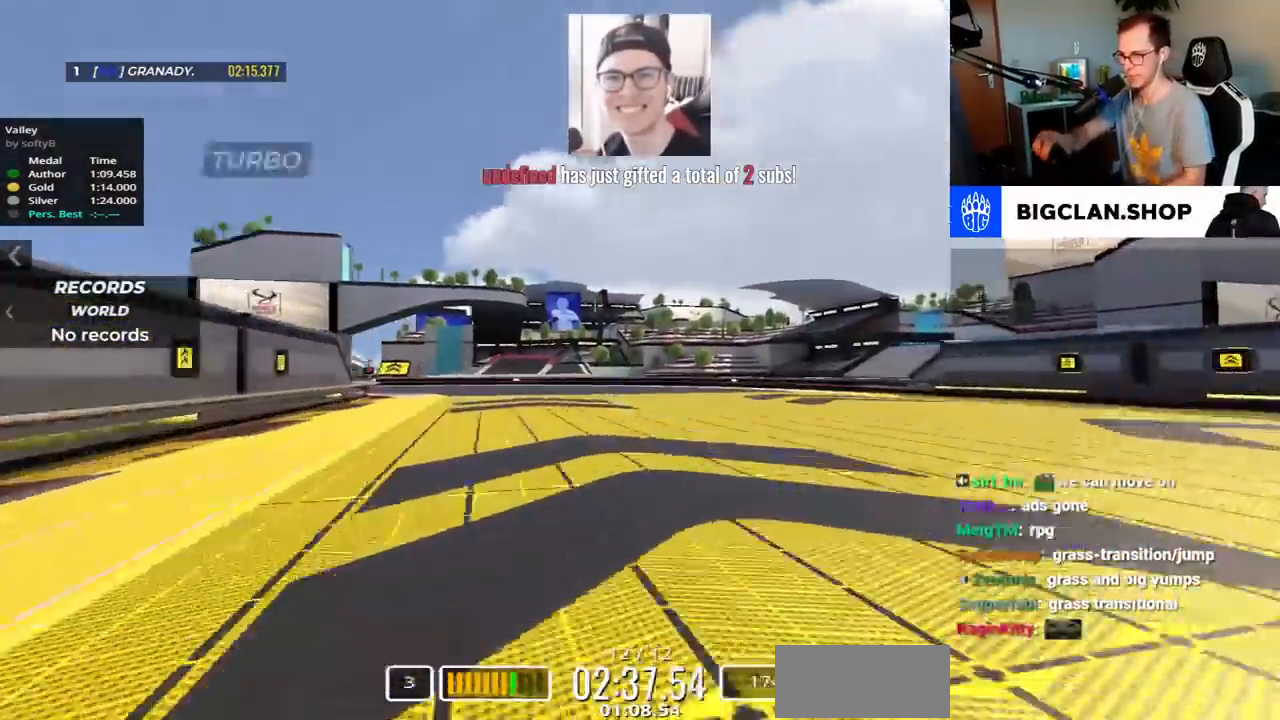
{"keys": ["left", "up"], "events": []}
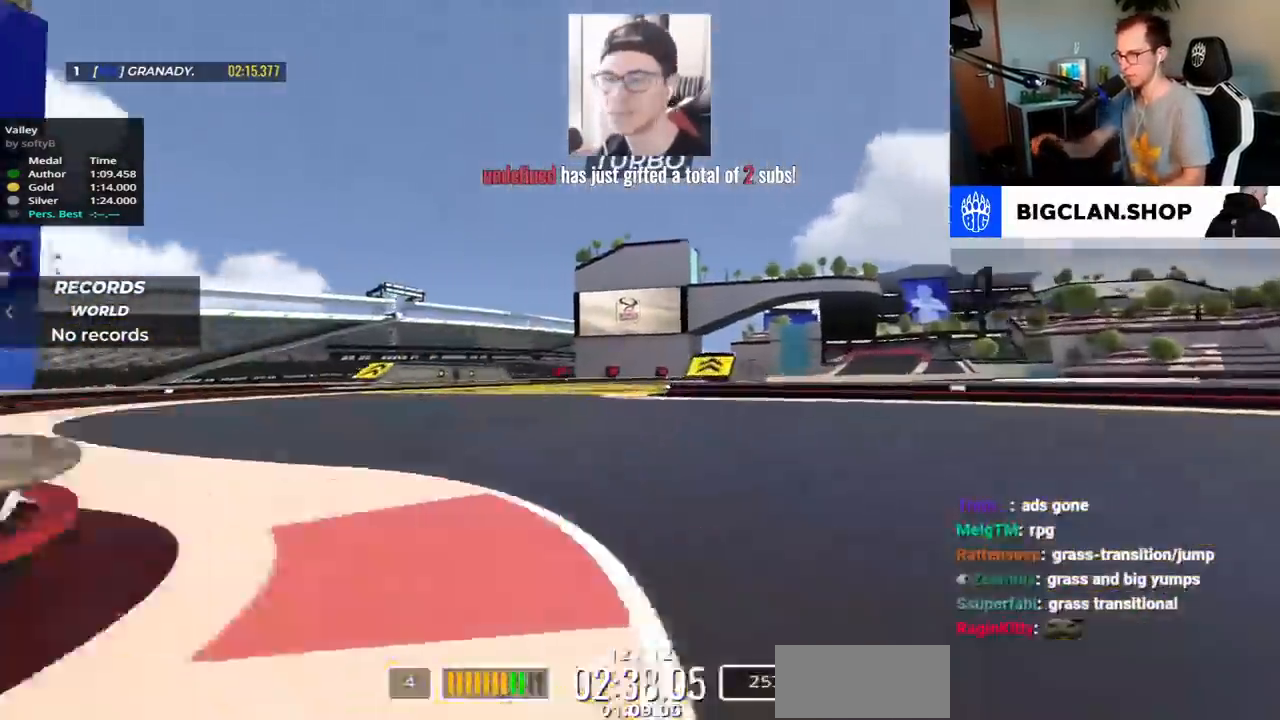
{"keys": ["right", "up"], "events": [[17, "left", "up"], [100, "right", "down"]]}
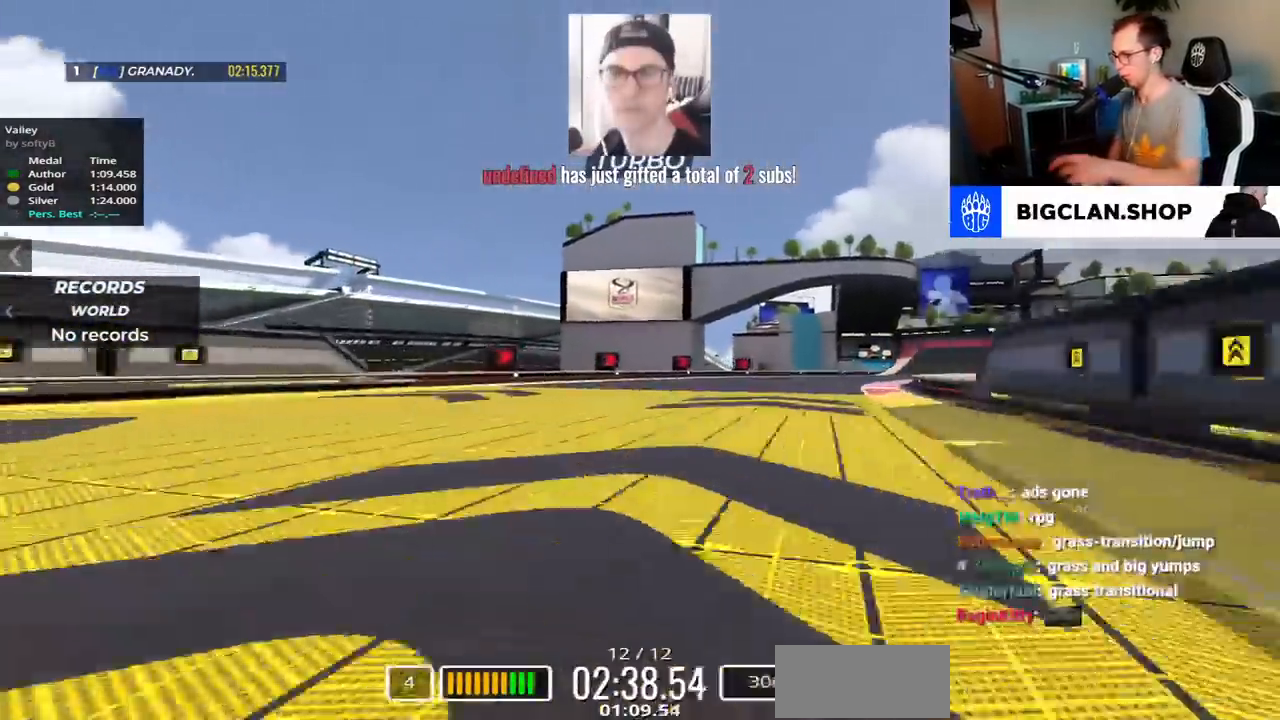
{"keys": ["right", "up"], "events": [[83, "left", "down"], [167, "left", "up"]]}
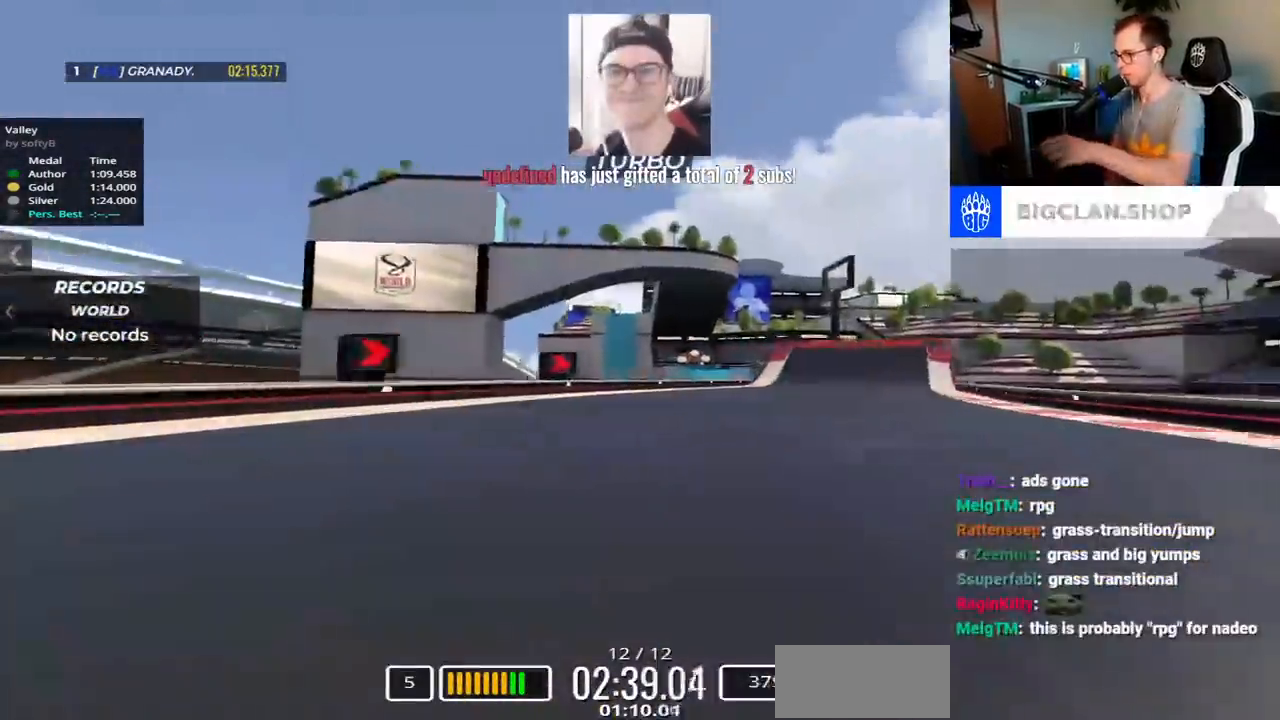
{"keys": ["up"], "events": [[467, "right", "up"]]}
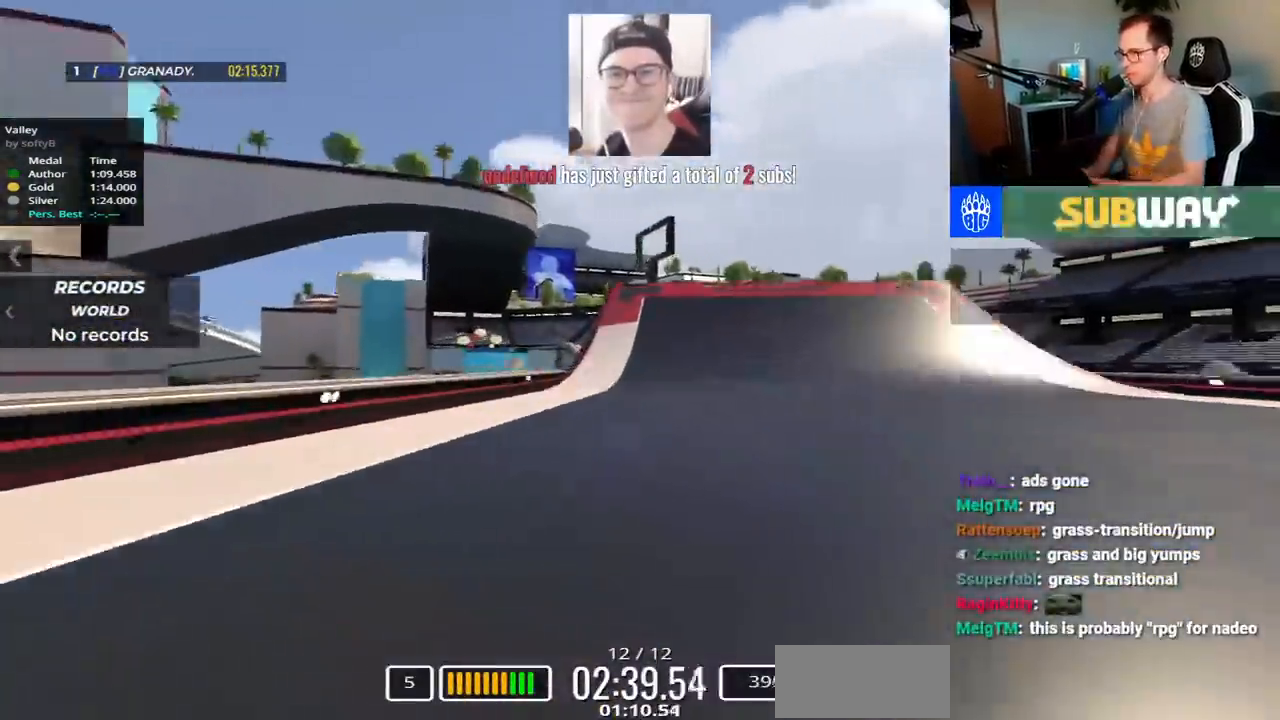
{"keys": ["up"], "events": [[217, "up", "up"], [400, "up", "down"]]}
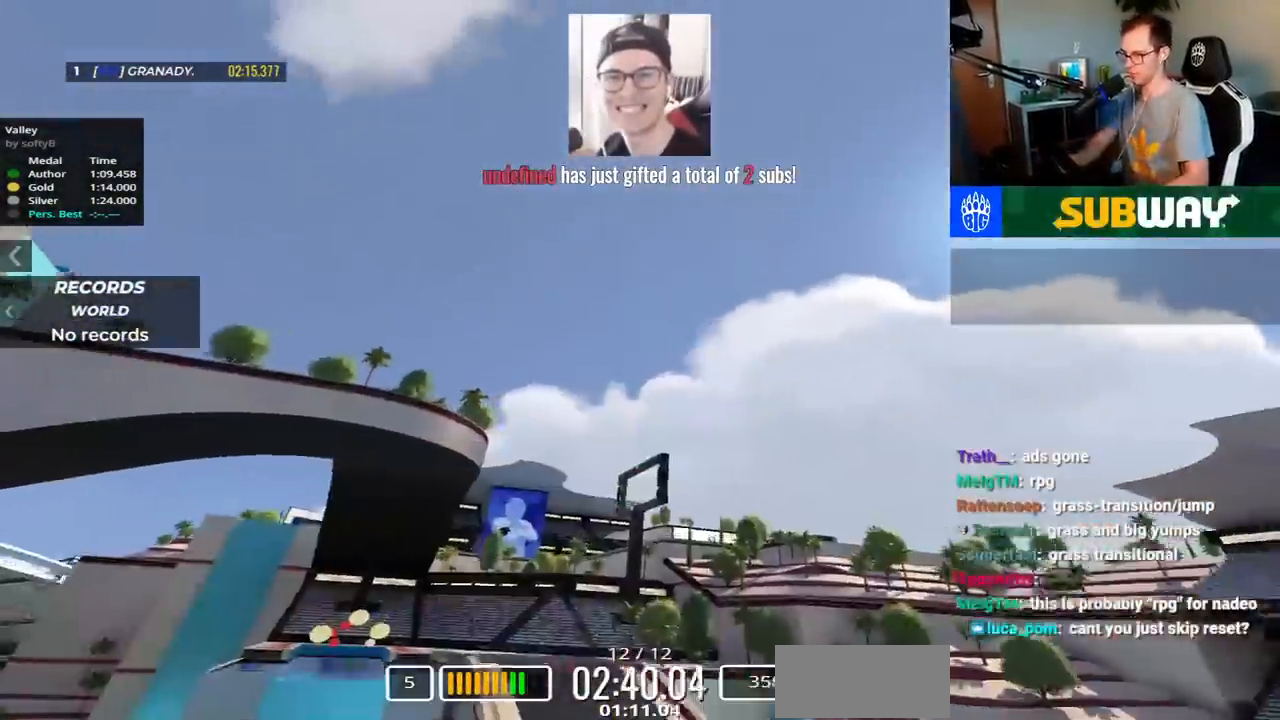
{"keys": ["up"], "events": [[300, "up", "up"], [450, "up", "down"]]}
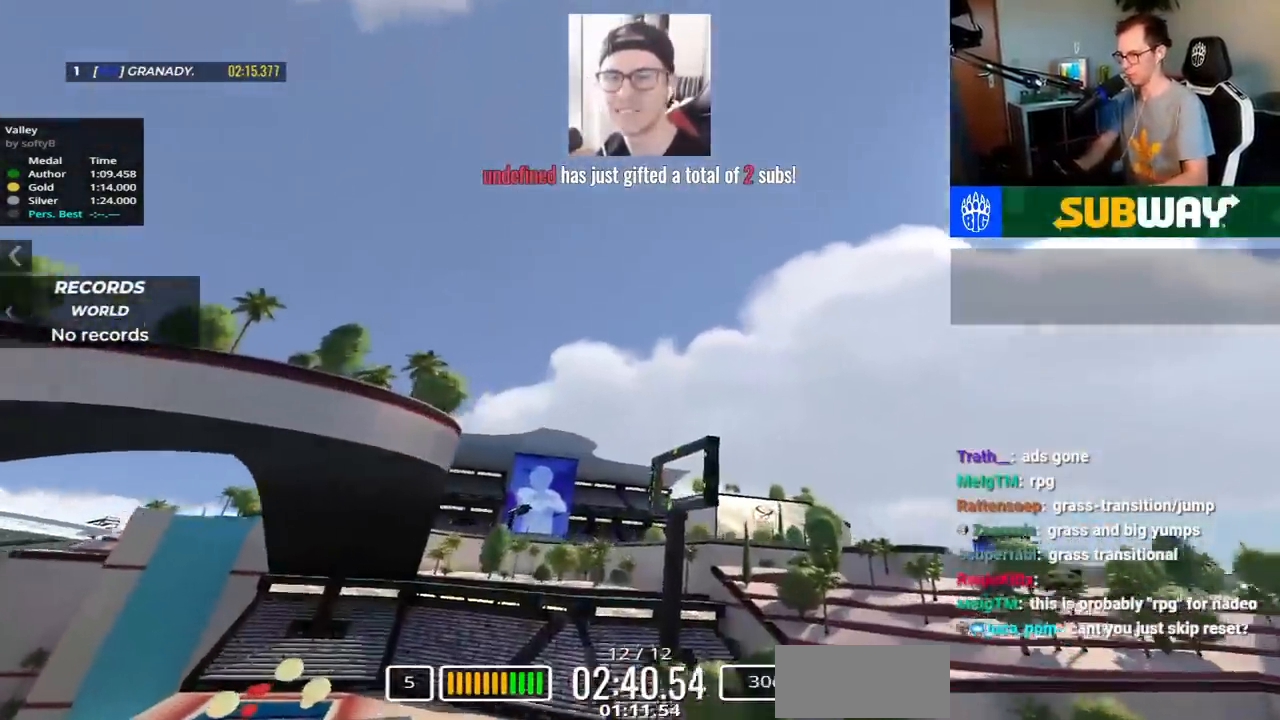
{"keys": ["up"], "events": []}
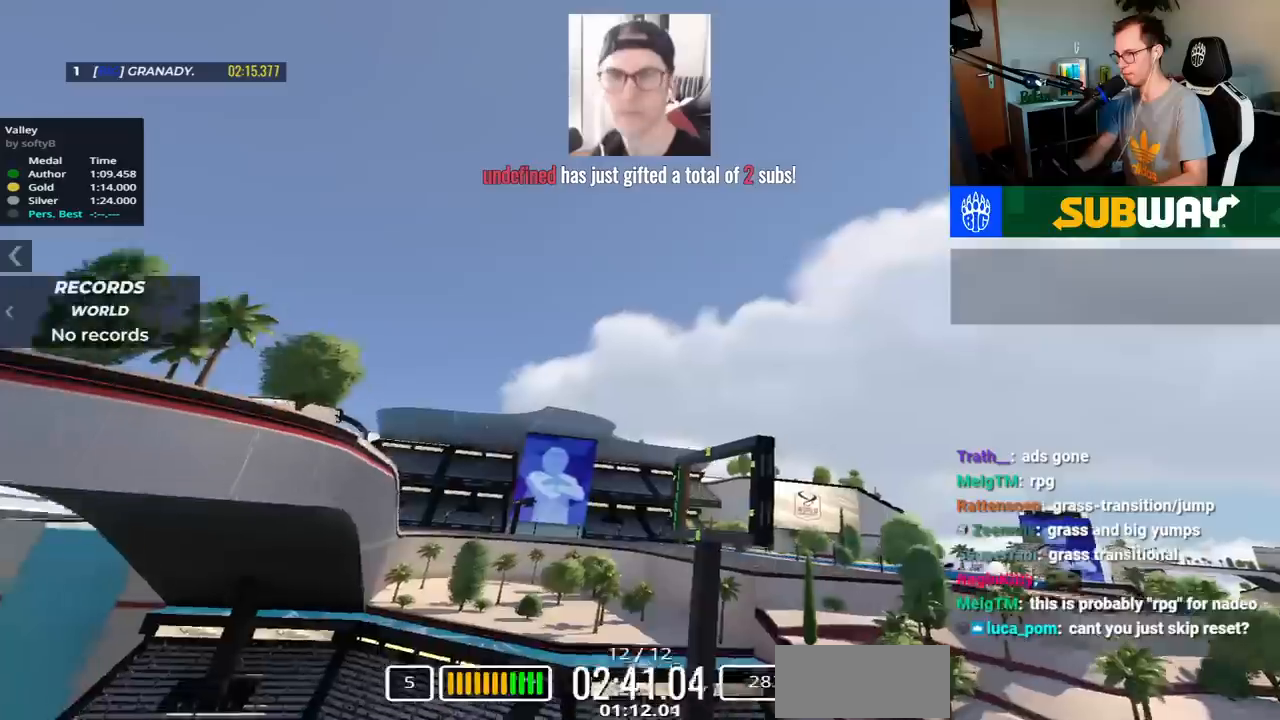
{"keys": ["up"], "events": [[333, "up", "up"], [417, "up", "down"]]}
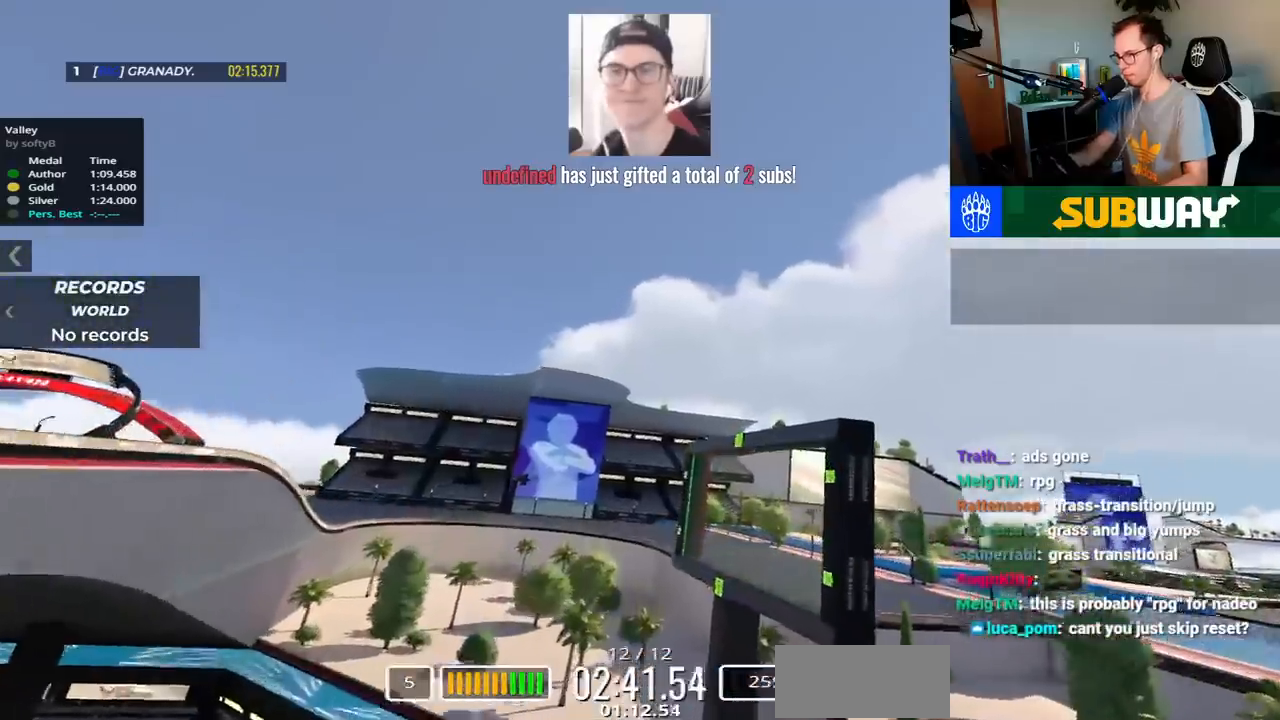
{"keys": ["left", "up"], "events": [[350, "left", "down"]]}
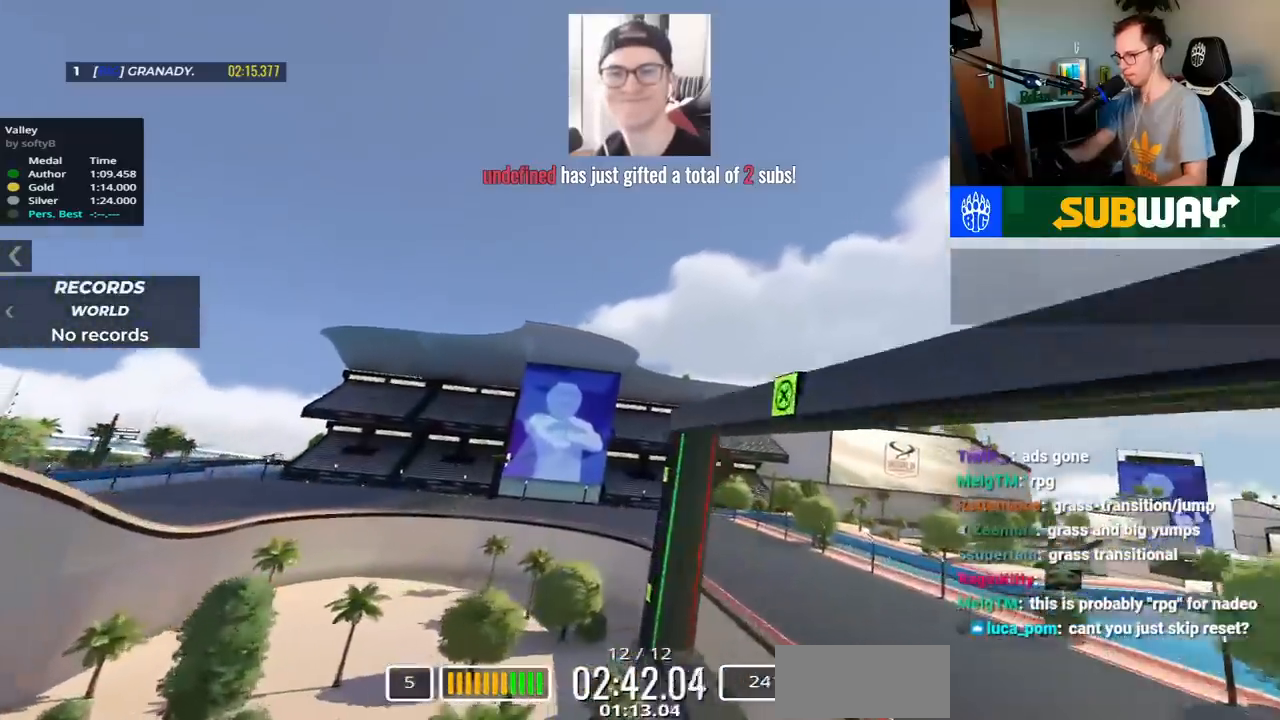
{"keys": ["up"], "events": [[100, "left", "up"], [400, "right", "down"], [500, "right", "up"]]}
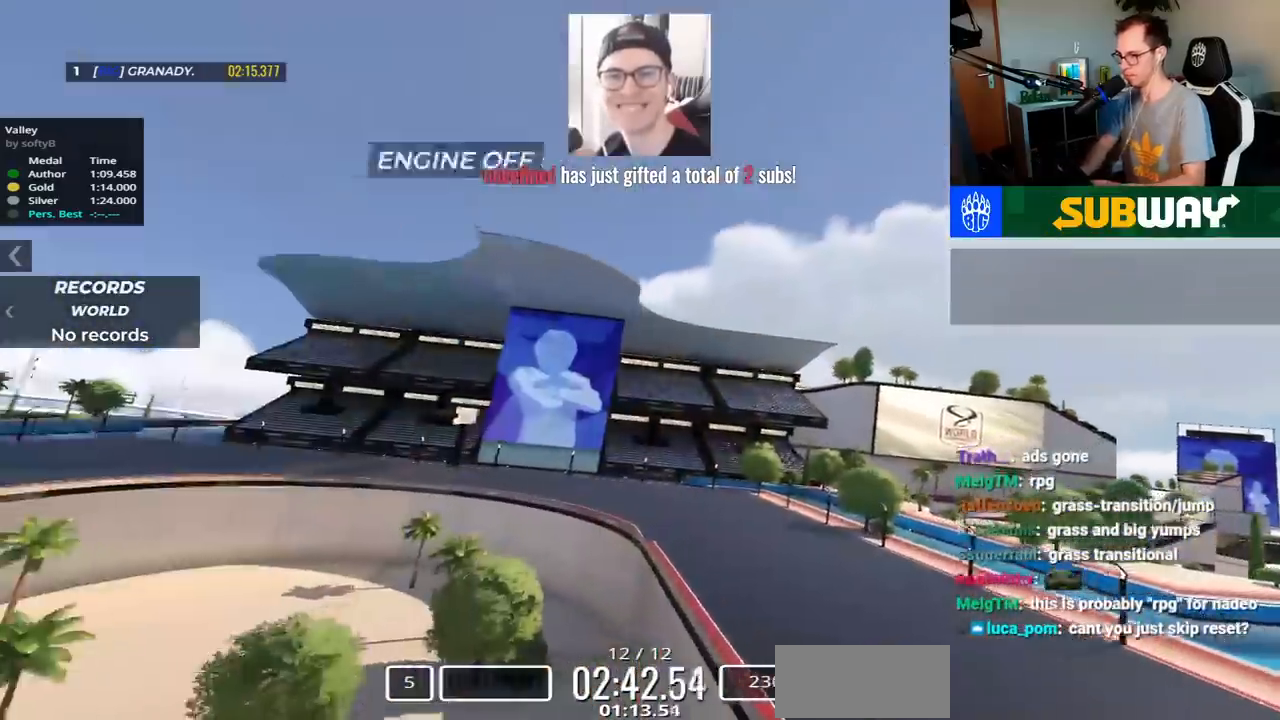
{"keys": ["left", "up"], "events": [[300, "left", "down"]]}
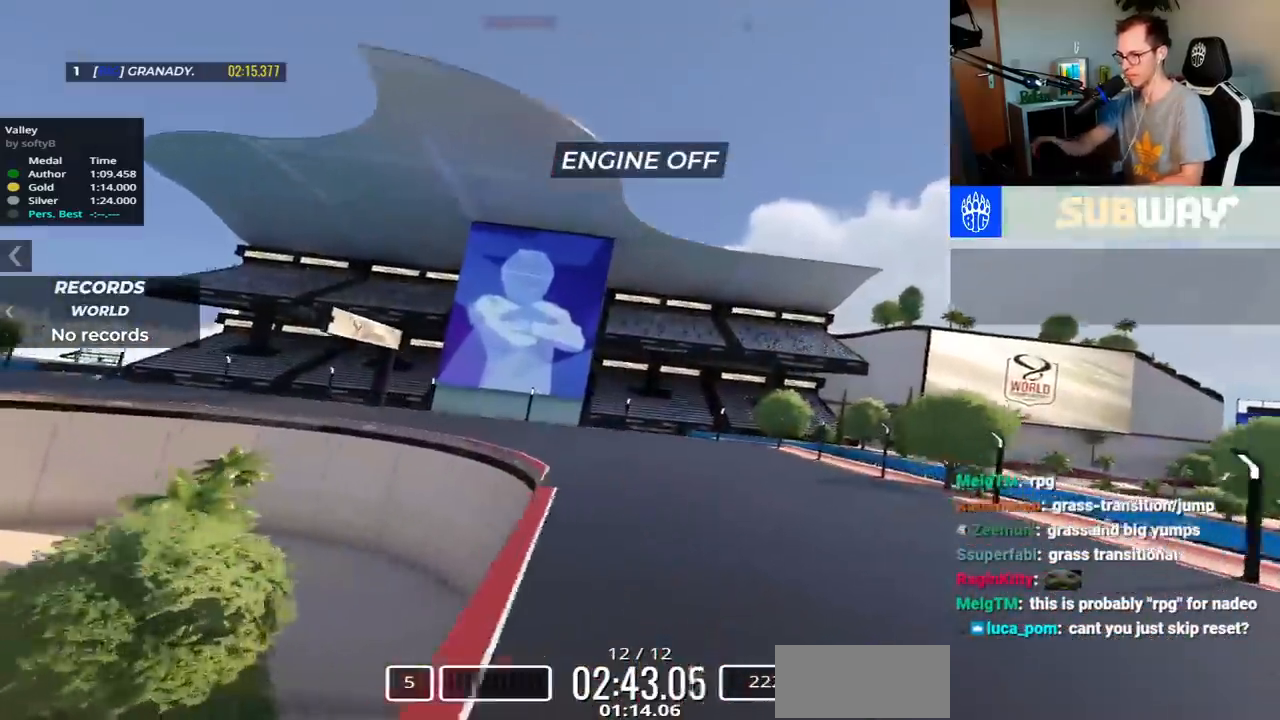
{"keys": ["left", "up"], "events": [[183, "down", "down"], [333, "down", "up"]]}
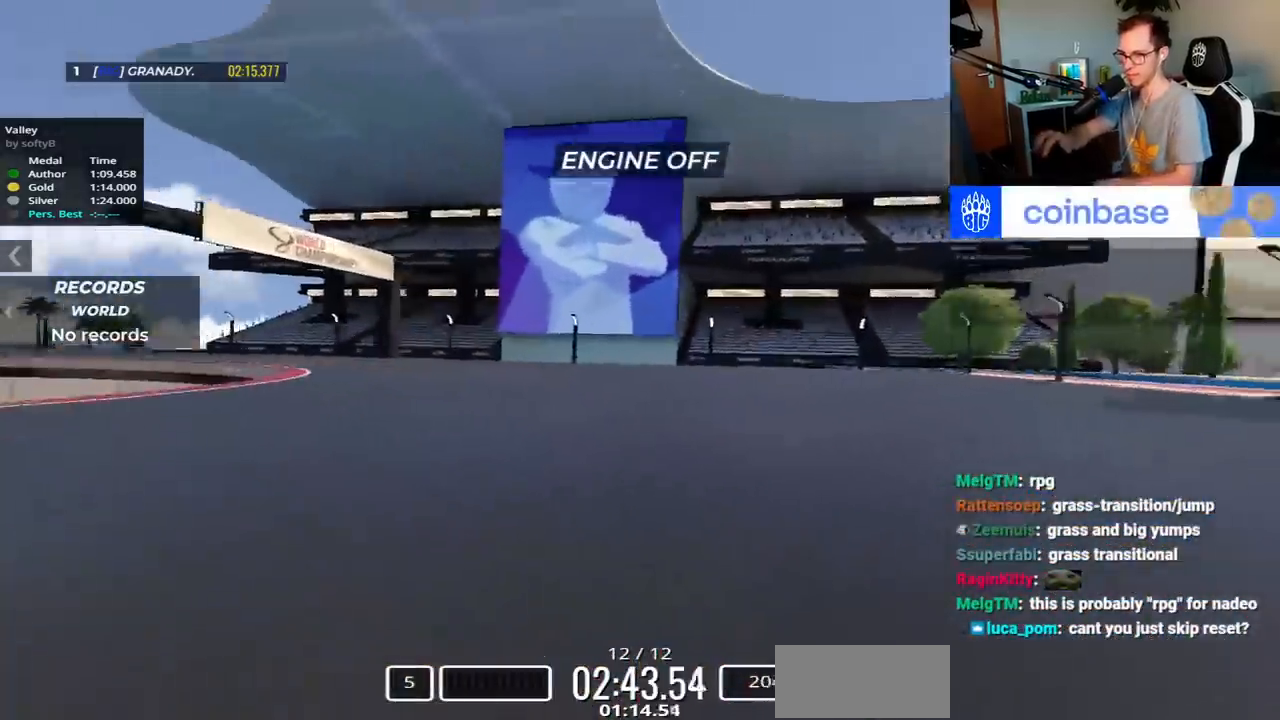
{"keys": ["left", "up"], "events": []}
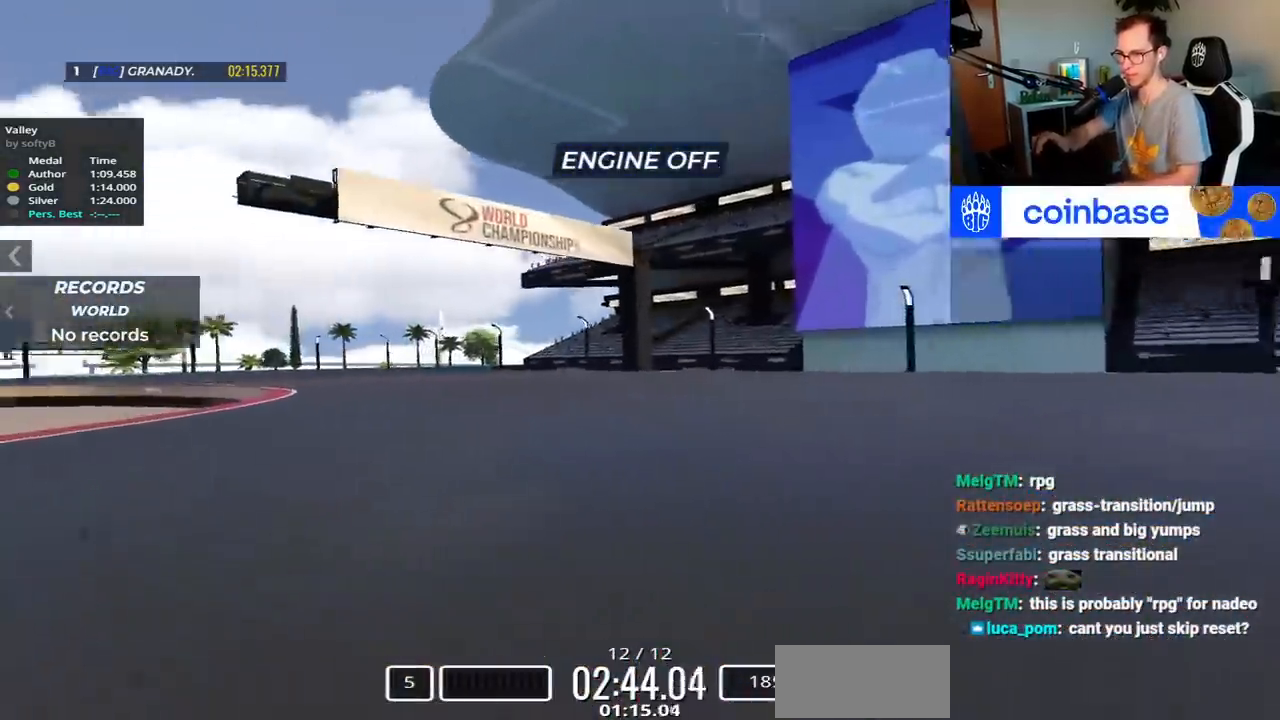
{"keys": ["left", "up"], "events": []}
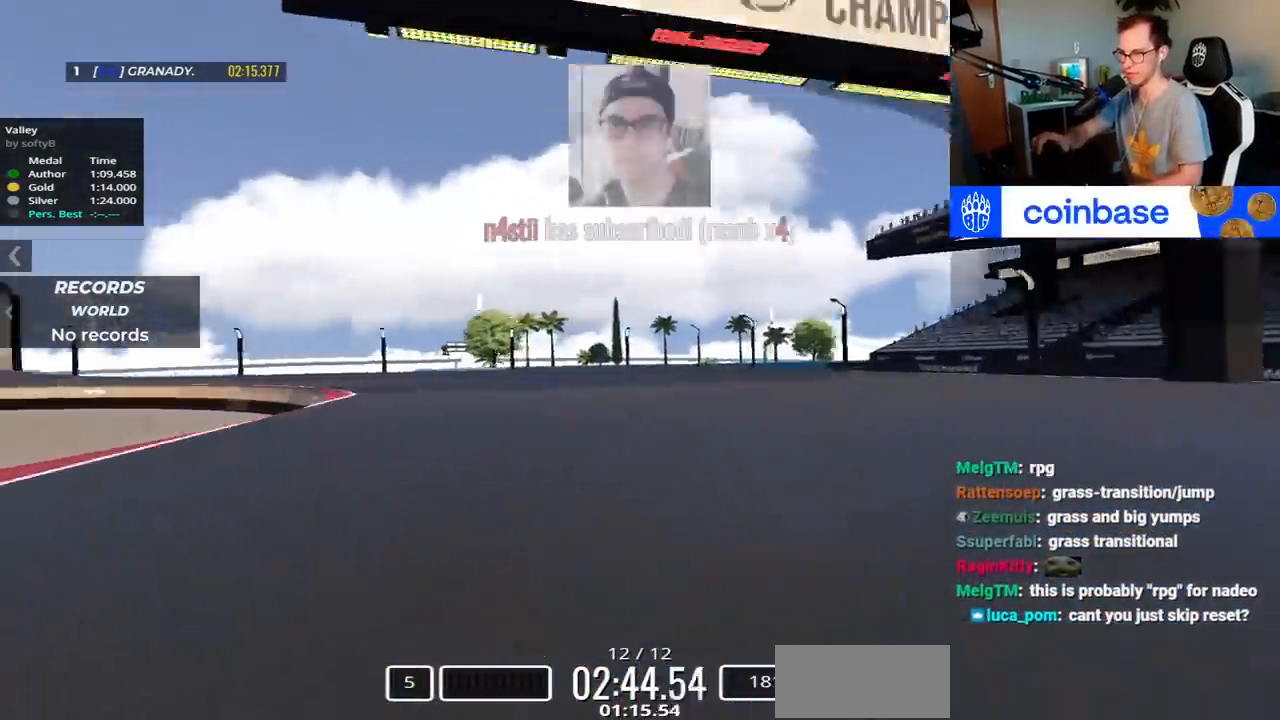
{"keys": ["left", "up"], "events": []}
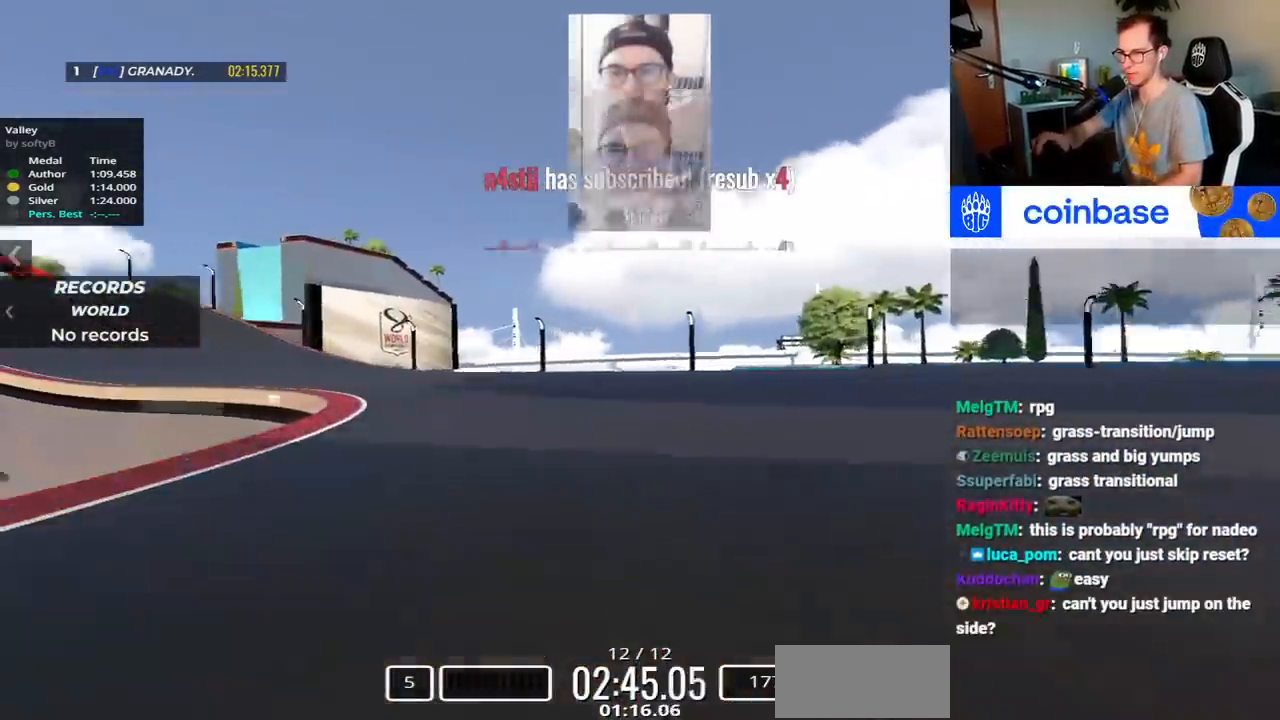
{"keys": ["left", "up"], "events": []}